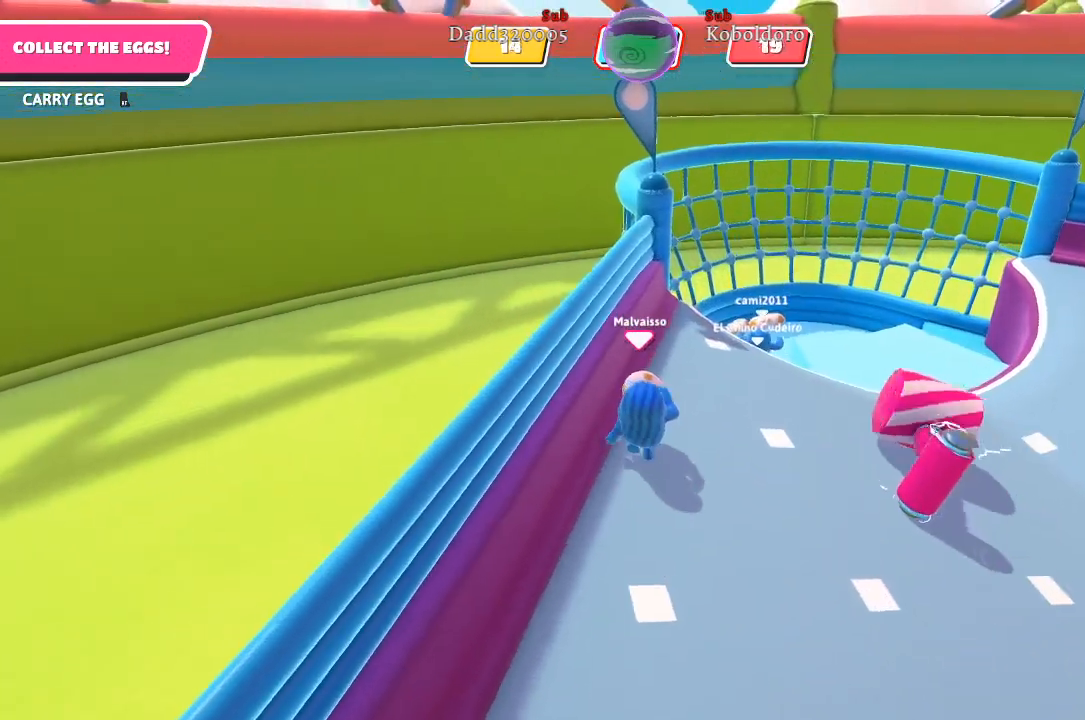
Gameplay with a controller (Xbox layout); each line is a JSON object with the inputs held at the frame after it. "events" lists button and stick changes between this image and that frame as [ms after this image, input, new state], when the widget could be followed in between. Not read: L3 R3.
{"buttons": [], "left_stick": "up", "right_stick": "center", "events": [[133, "A", "up"], [267, "X", "down"], [350, "X", "up"], [417, "R2", "up"]]}
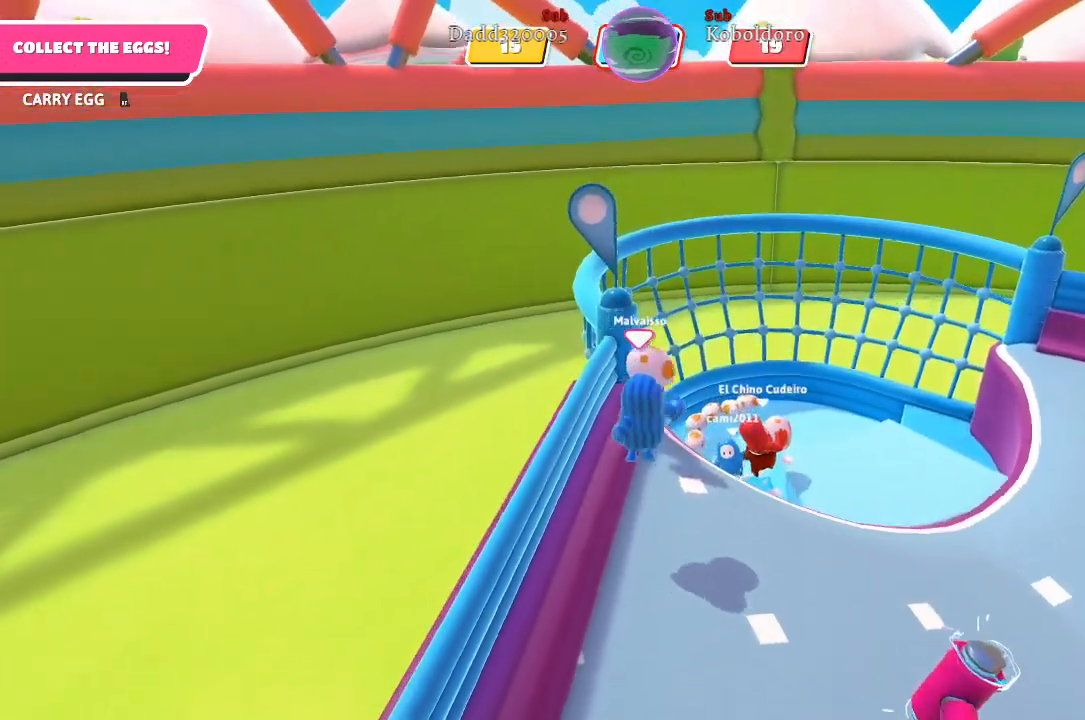
{"buttons": [], "left_stick": "down", "right_stick": "center", "events": [[350, "left_stick", "down"]]}
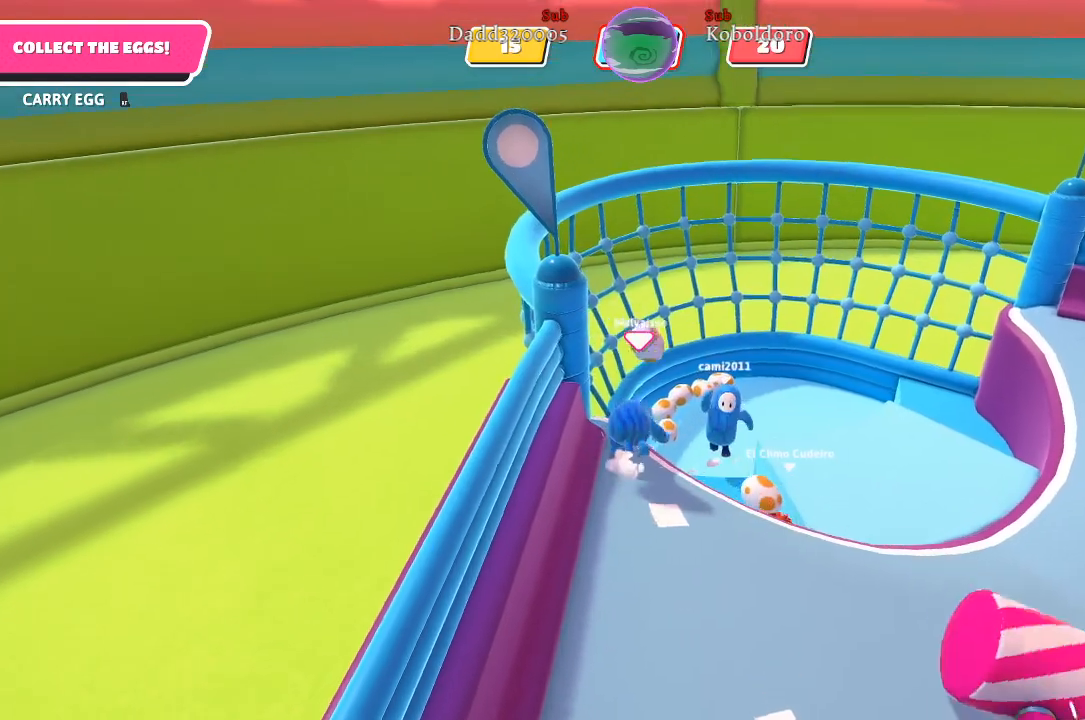
{"buttons": [], "left_stick": "down", "right_stick": "left", "events": [[233, "right_stick", "left"]]}
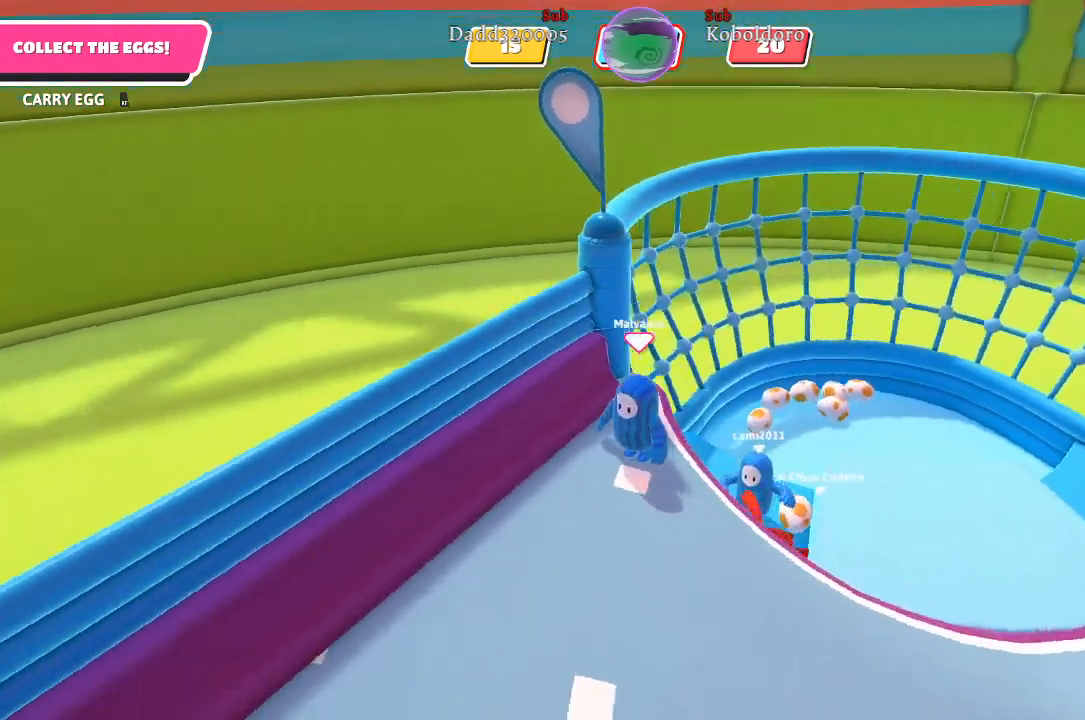
{"buttons": [], "left_stick": "up-left", "right_stick": "down-left", "events": [[50, "left_stick", "down-left"], [267, "right_stick", "down-left"], [317, "left_stick", "left"], [450, "left_stick", "up-left"]]}
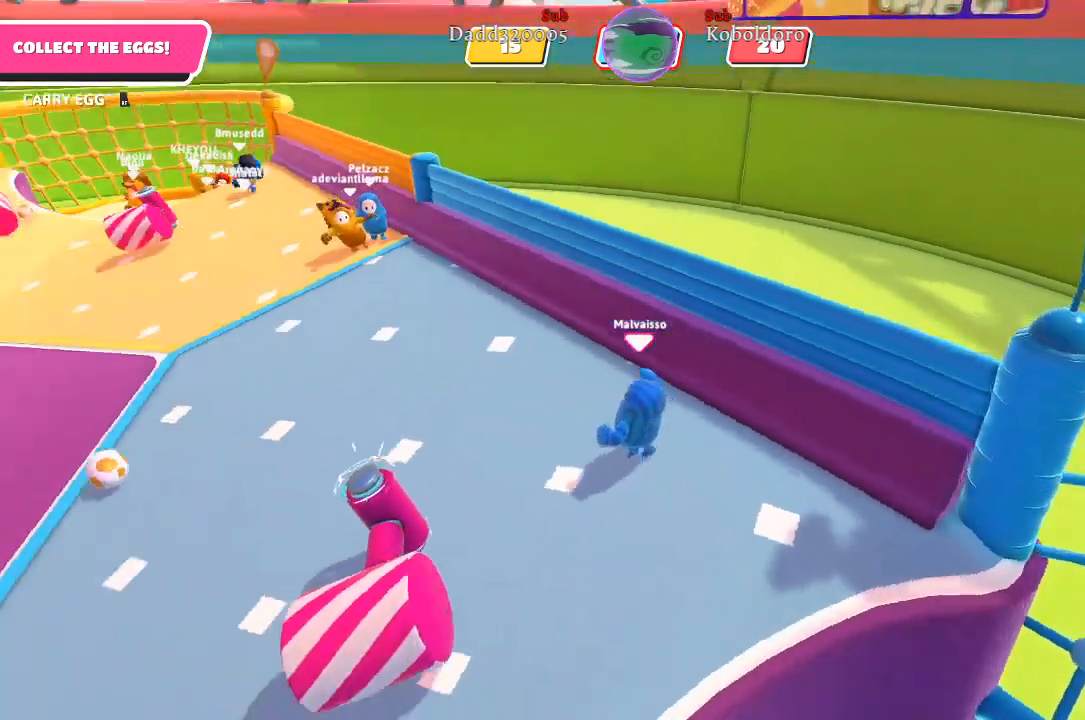
{"buttons": [], "left_stick": "up", "right_stick": "center", "events": [[183, "right_stick", "left"], [383, "left_stick", "up"], [383, "right_stick", "center"]]}
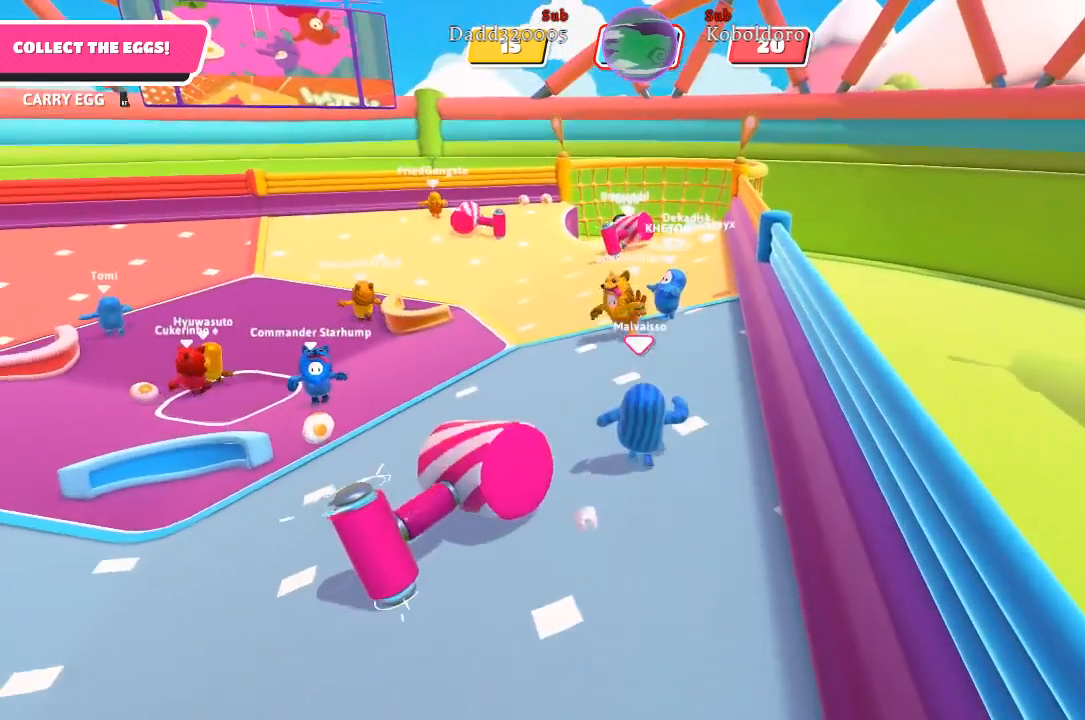
{"buttons": [], "left_stick": "up", "right_stick": "center", "events": []}
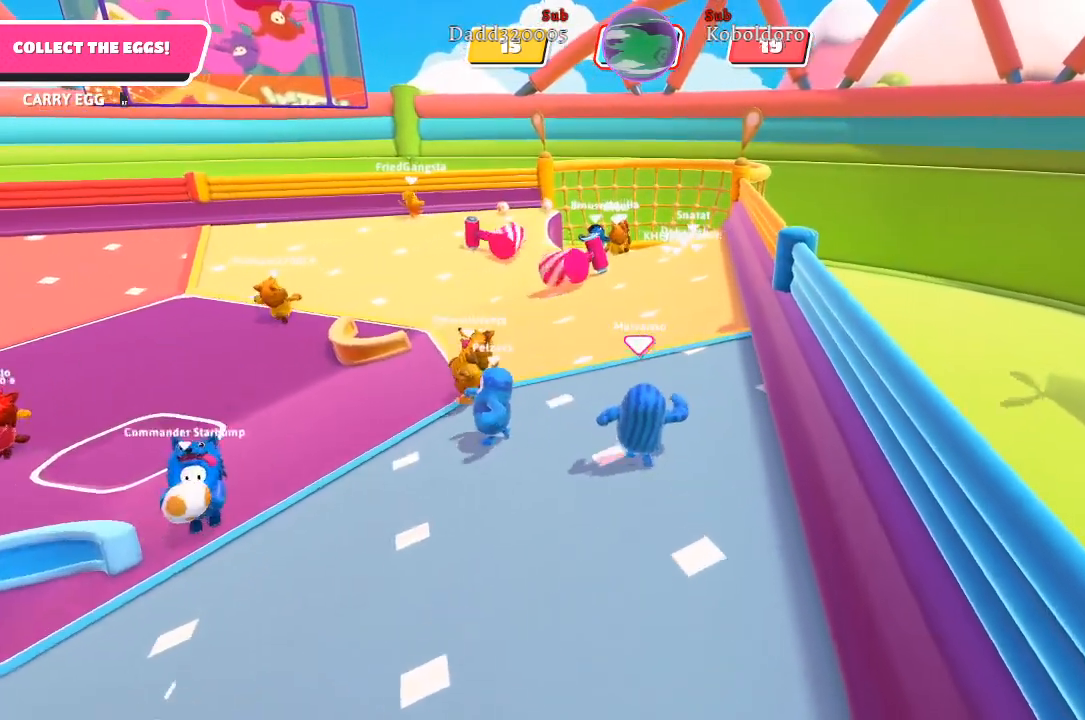
{"buttons": [], "left_stick": "up", "right_stick": "center", "events": []}
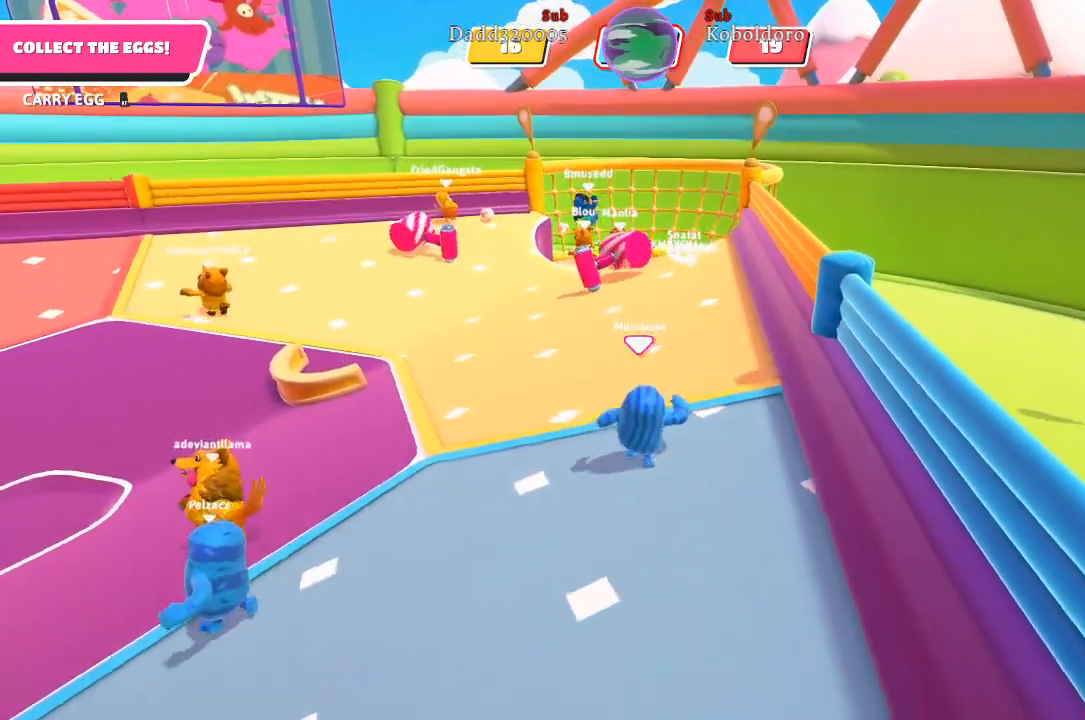
{"buttons": [], "left_stick": "up", "right_stick": "center", "events": [[117, "right_stick", "left"], [233, "right_stick", "center"]]}
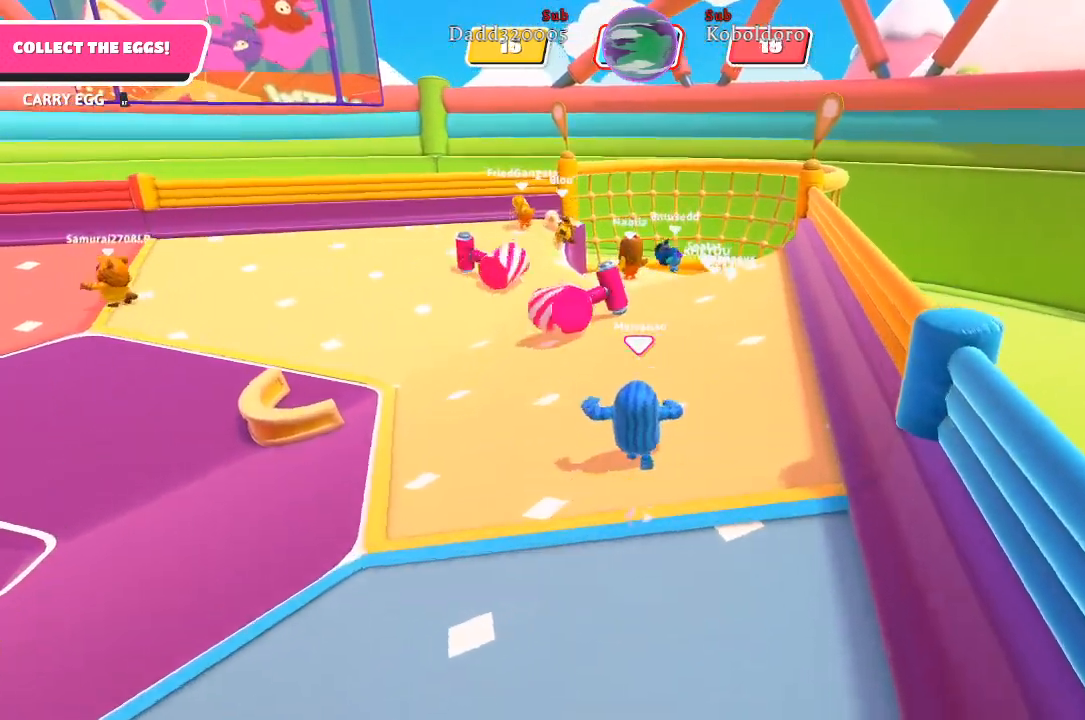
{"buttons": [], "left_stick": "up", "right_stick": "up-right", "events": [[317, "right_stick", "up-right"]]}
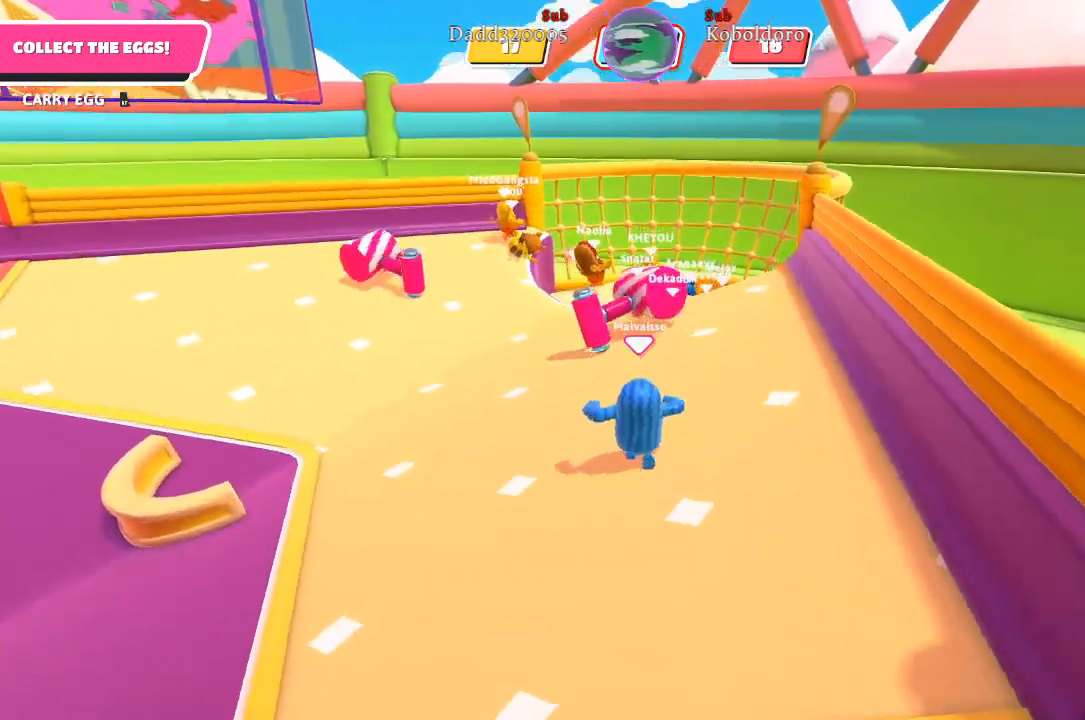
{"buttons": [], "left_stick": "up", "right_stick": "center", "events": [[17, "right_stick", "center"], [150, "right_stick", "up-right"], [383, "right_stick", "center"]]}
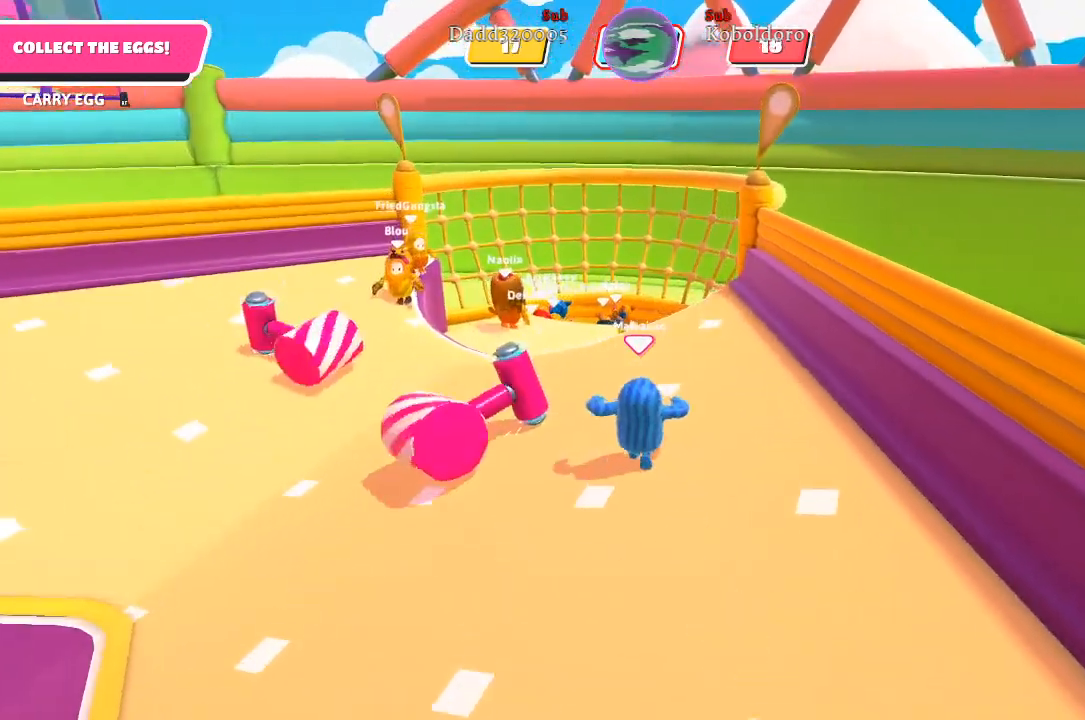
{"buttons": [], "left_stick": "up", "right_stick": "center", "events": [[117, "right_stick", "up-right"], [383, "right_stick", "center"]]}
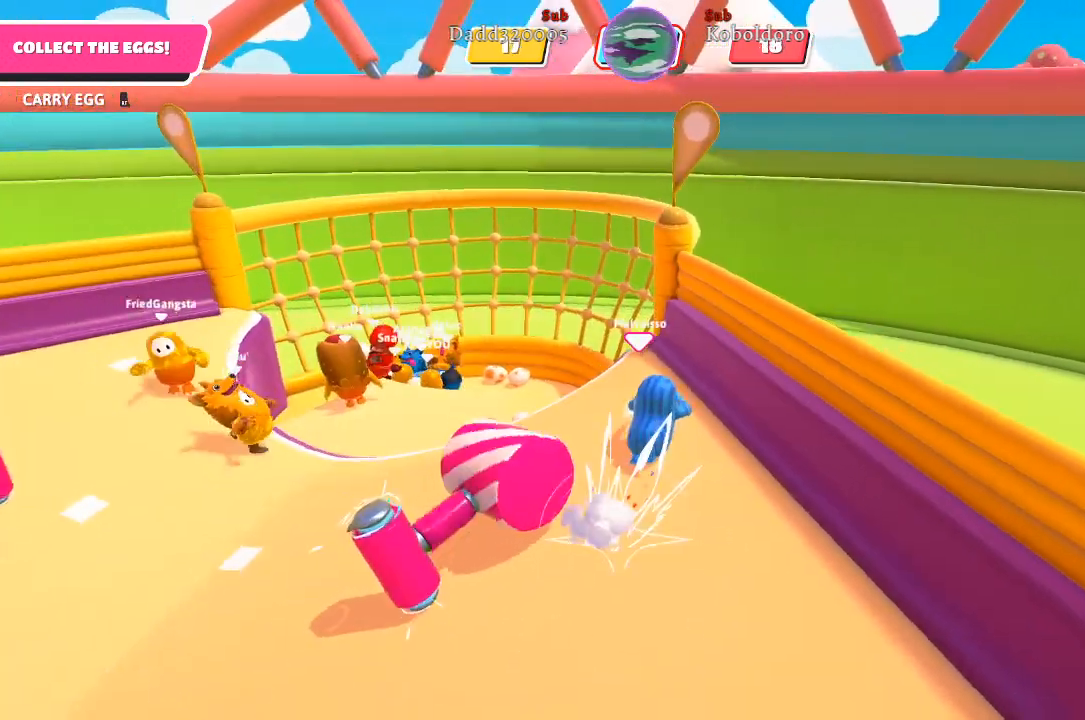
{"buttons": [], "left_stick": "up", "right_stick": "center", "events": [[233, "right_stick", "up-left"], [500, "right_stick", "center"]]}
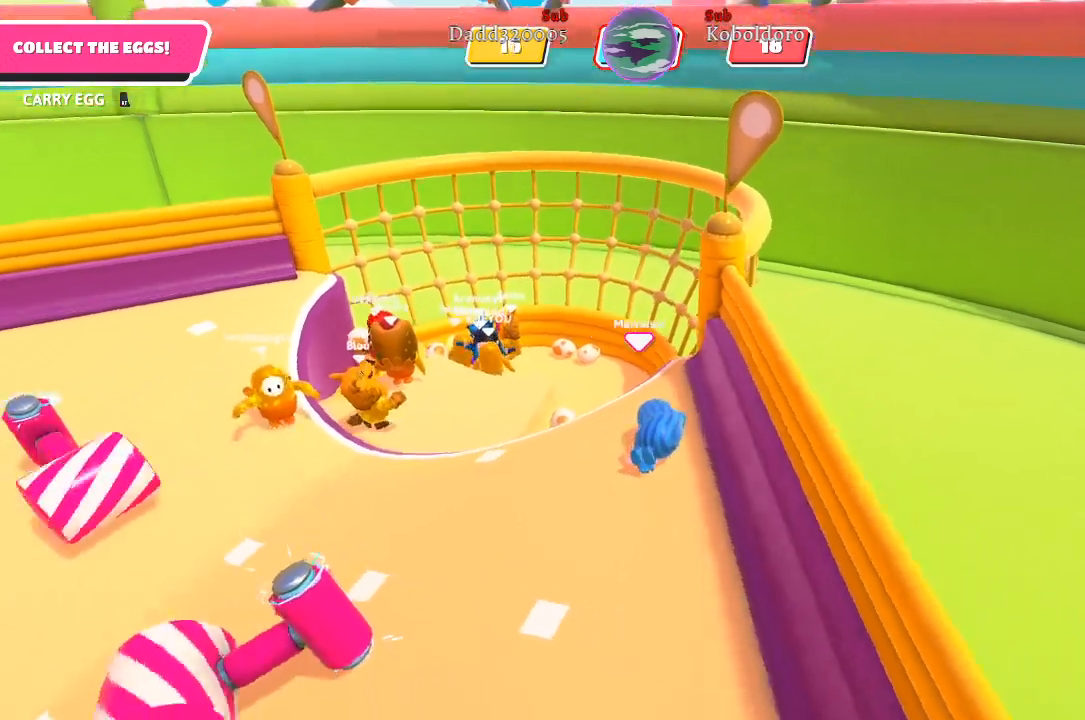
{"buttons": [], "left_stick": "up", "right_stick": "center", "events": []}
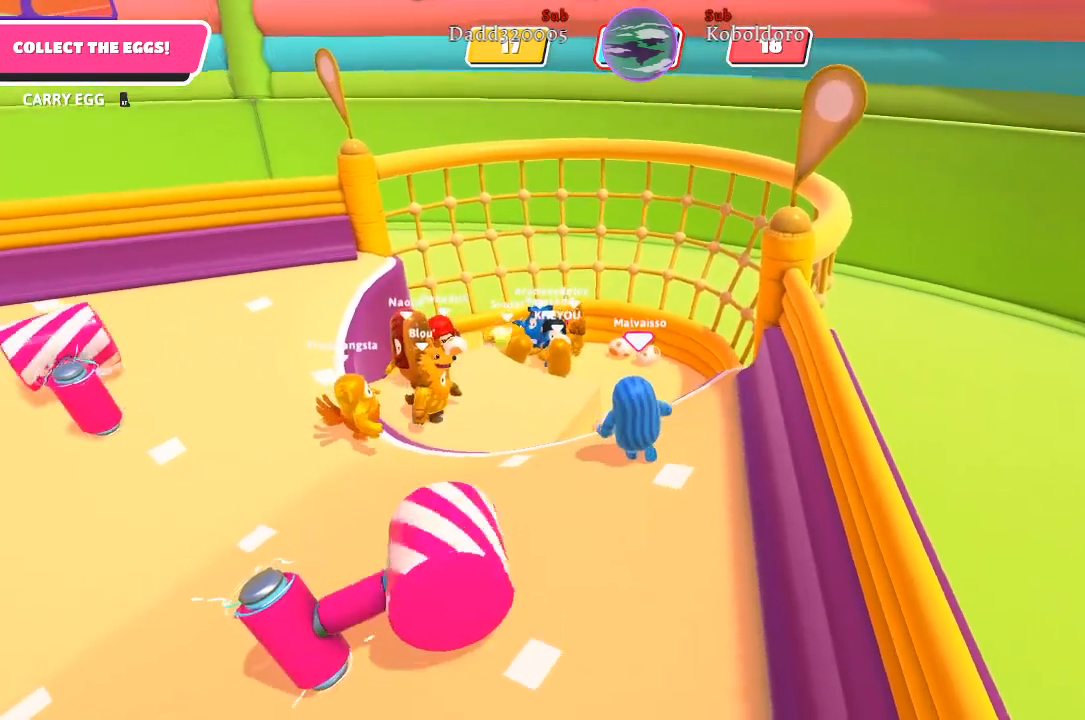
{"buttons": [], "left_stick": "up-right", "right_stick": "left", "events": [[183, "right_stick", "up"], [300, "left_stick", "up-right"], [317, "right_stick", "up-left"], [433, "right_stick", "left"]]}
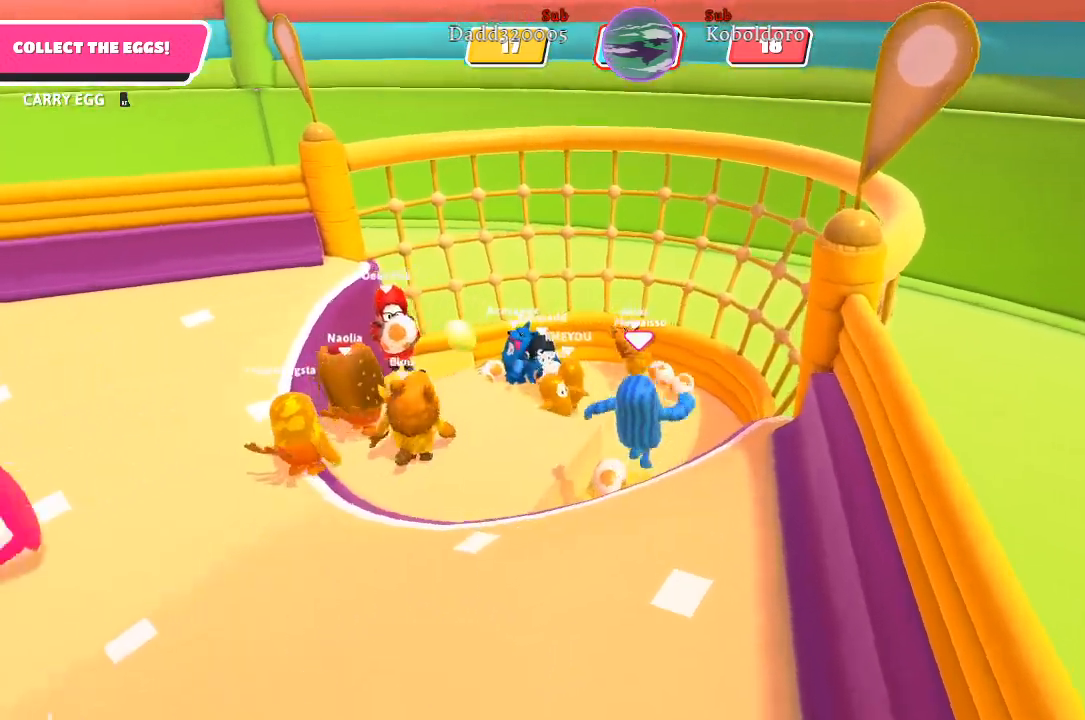
{"buttons": [], "left_stick": "left", "right_stick": "left", "events": [[267, "left_stick", "left"]]}
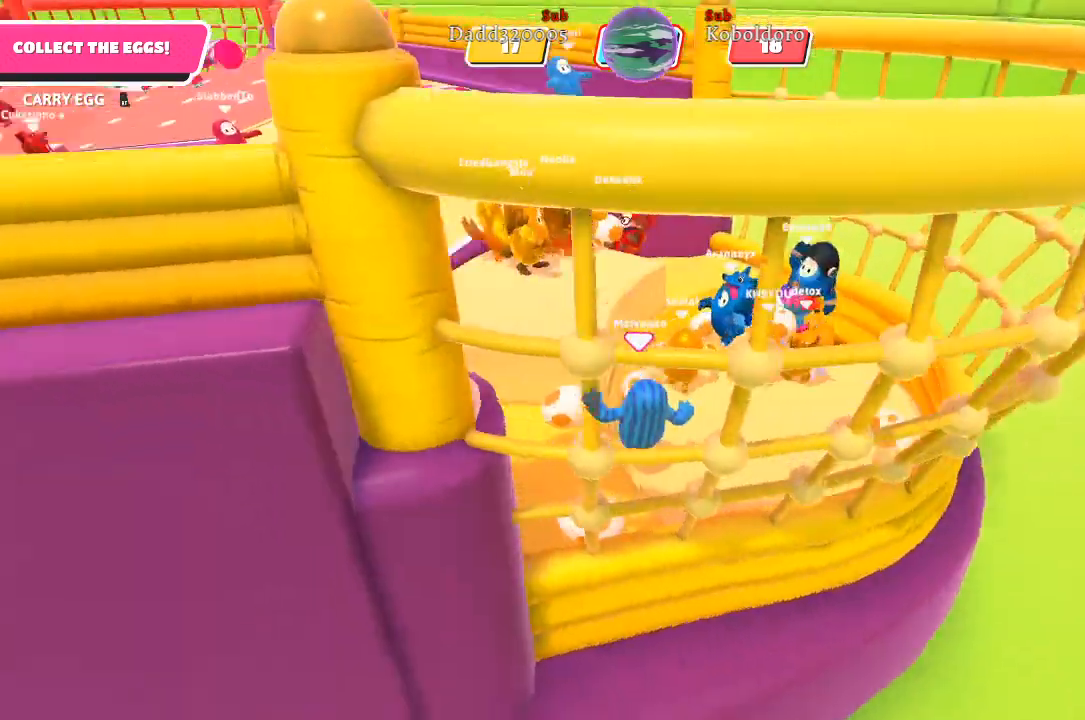
{"buttons": ["R2"], "left_stick": "up-left", "right_stick": "center", "events": [[50, "left_stick", "up-left"], [150, "R2", "down"], [250, "right_stick", "center"]]}
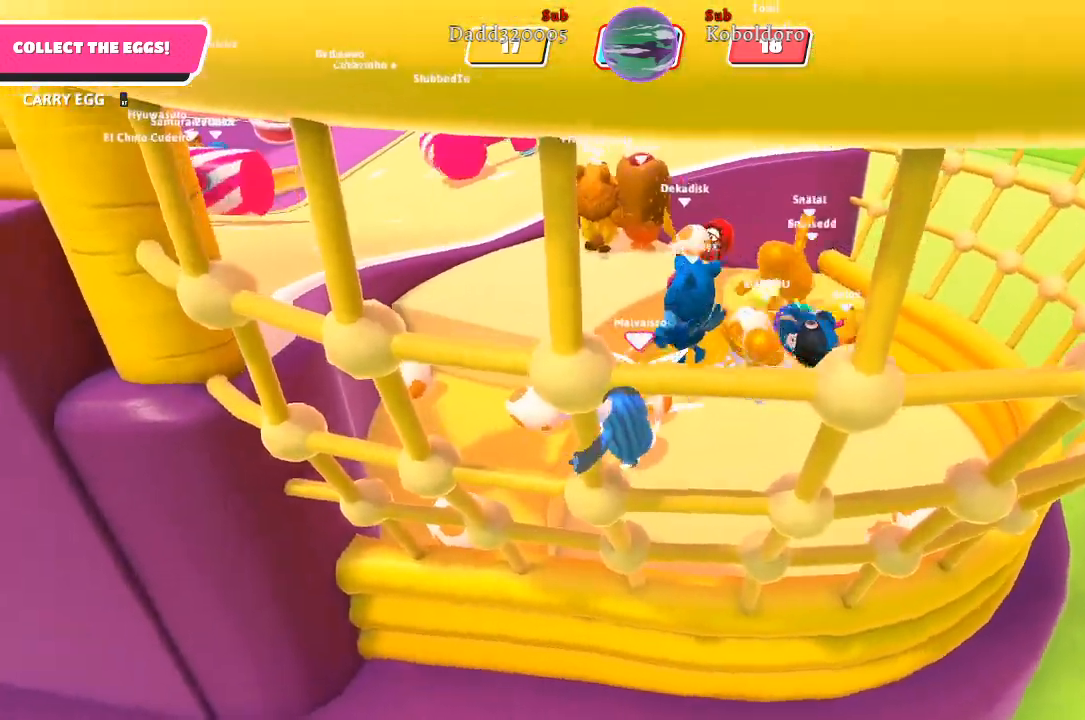
{"buttons": [], "left_stick": "down-left", "right_stick": "left", "events": [[33, "left_stick", "down-left"], [133, "R2", "up"], [250, "right_stick", "left"]]}
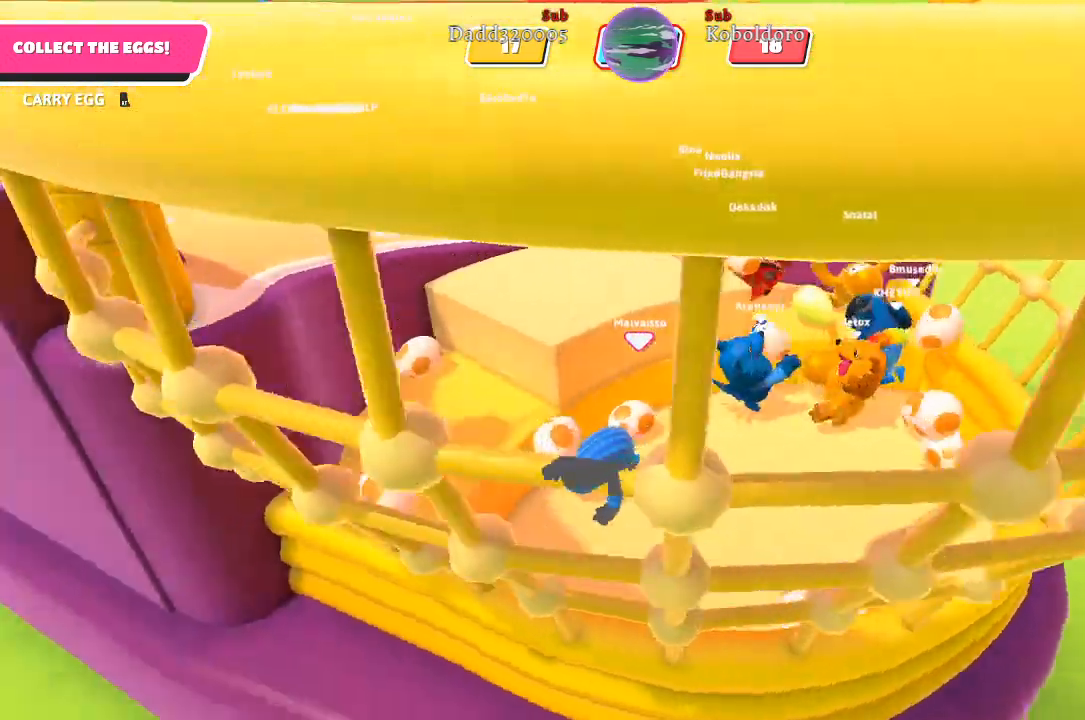
{"buttons": [], "left_stick": "down-left", "right_stick": "left", "events": []}
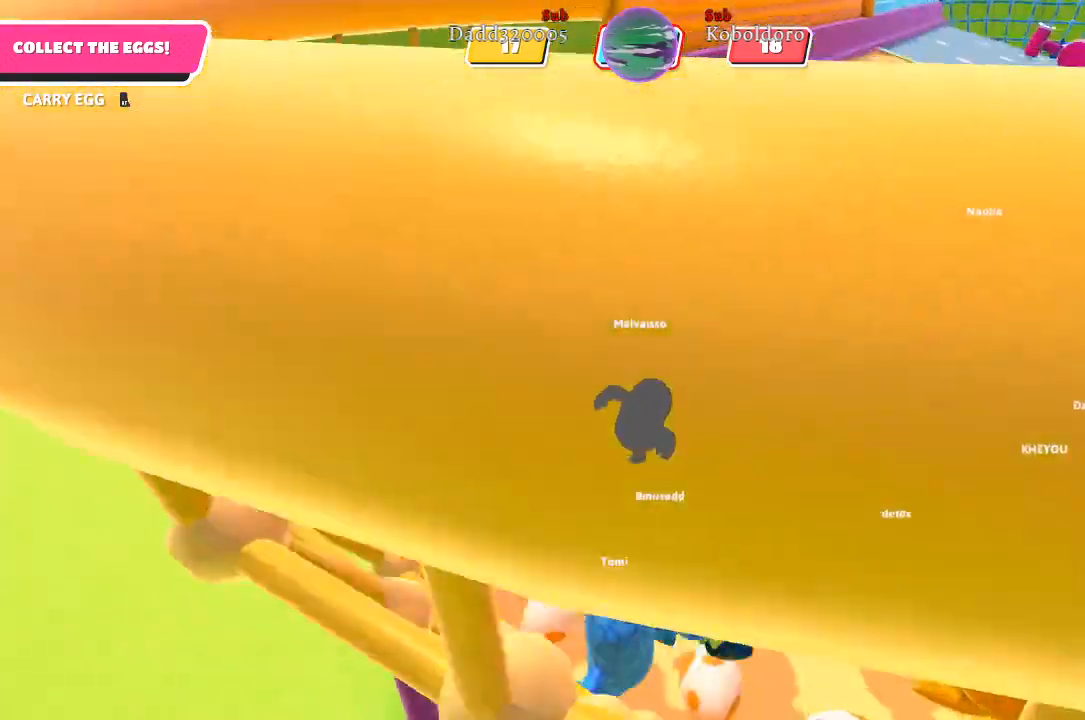
{"buttons": ["A"], "left_stick": "up", "right_stick": "left", "events": [[133, "left_stick", "up-left"], [283, "A", "down"], [367, "left_stick", "up"]]}
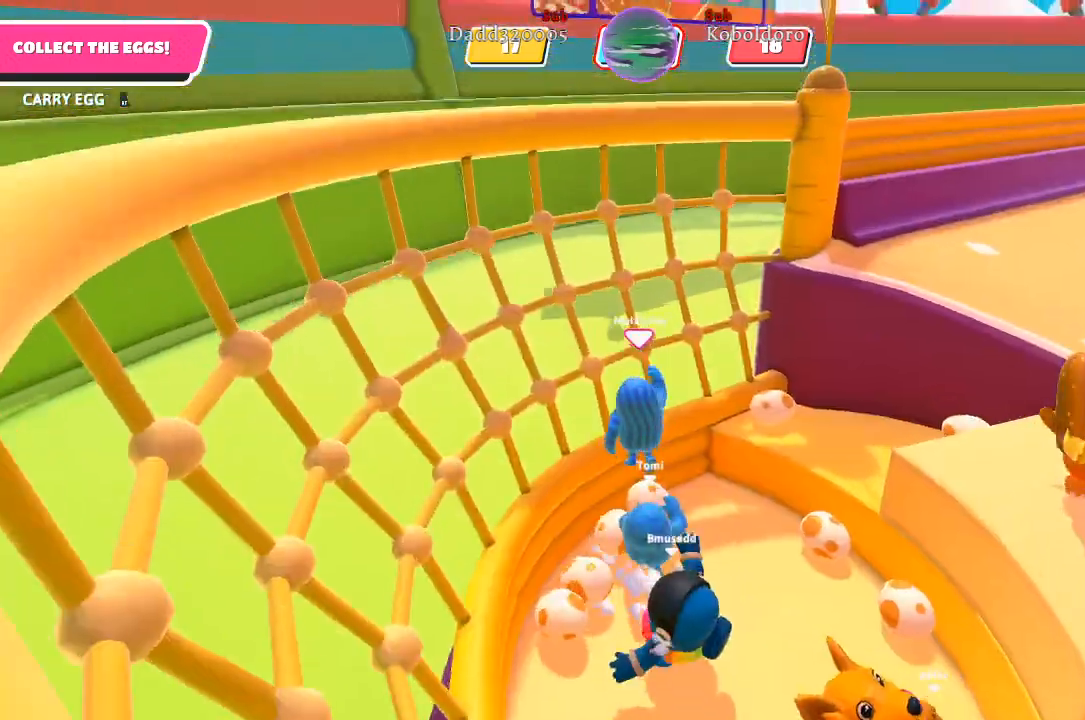
{"buttons": ["R2"], "left_stick": "up-right", "right_stick": "center", "events": [[33, "left_stick", "up-right"], [33, "right_stick", "center"], [117, "A", "up"], [367, "R2", "down"]]}
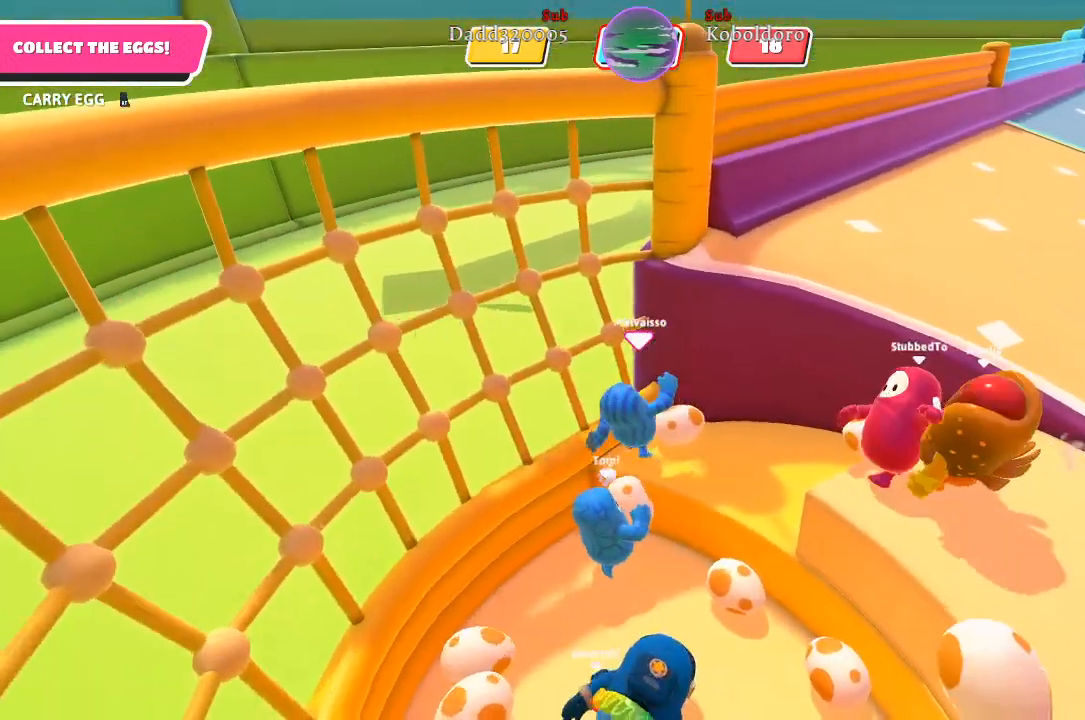
{"buttons": ["R2"], "left_stick": "right", "right_stick": "center", "events": [[350, "left_stick", "right"]]}
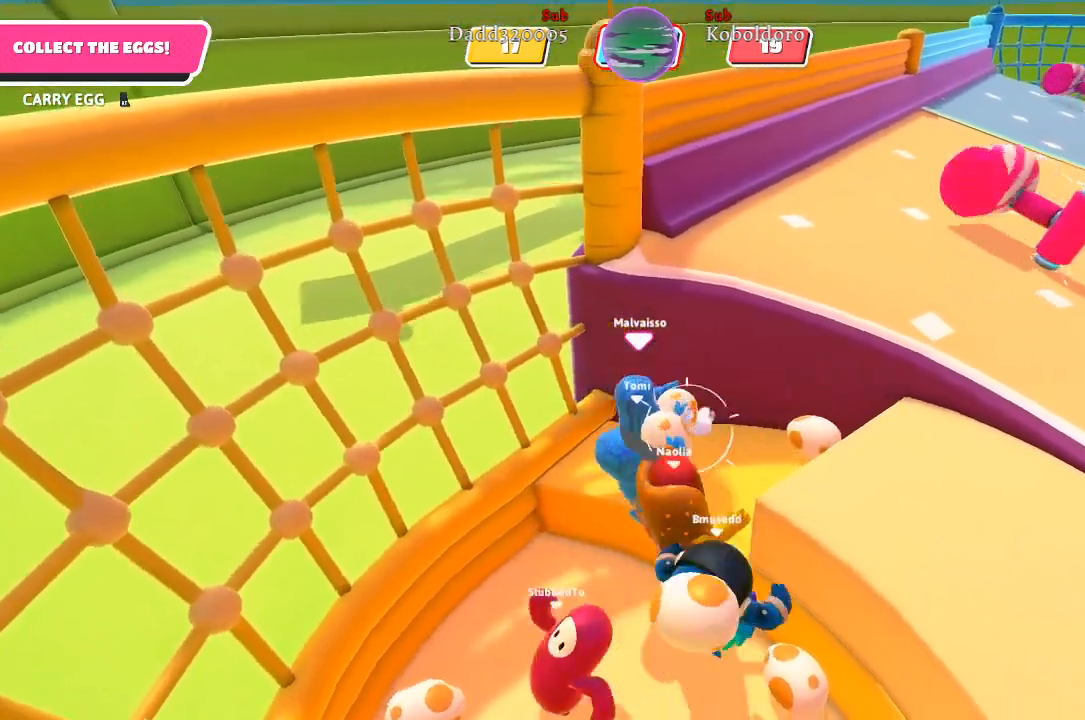
{"buttons": ["R2"], "left_stick": "right", "right_stick": "center", "events": [[200, "A", "down"], [417, "A", "up"]]}
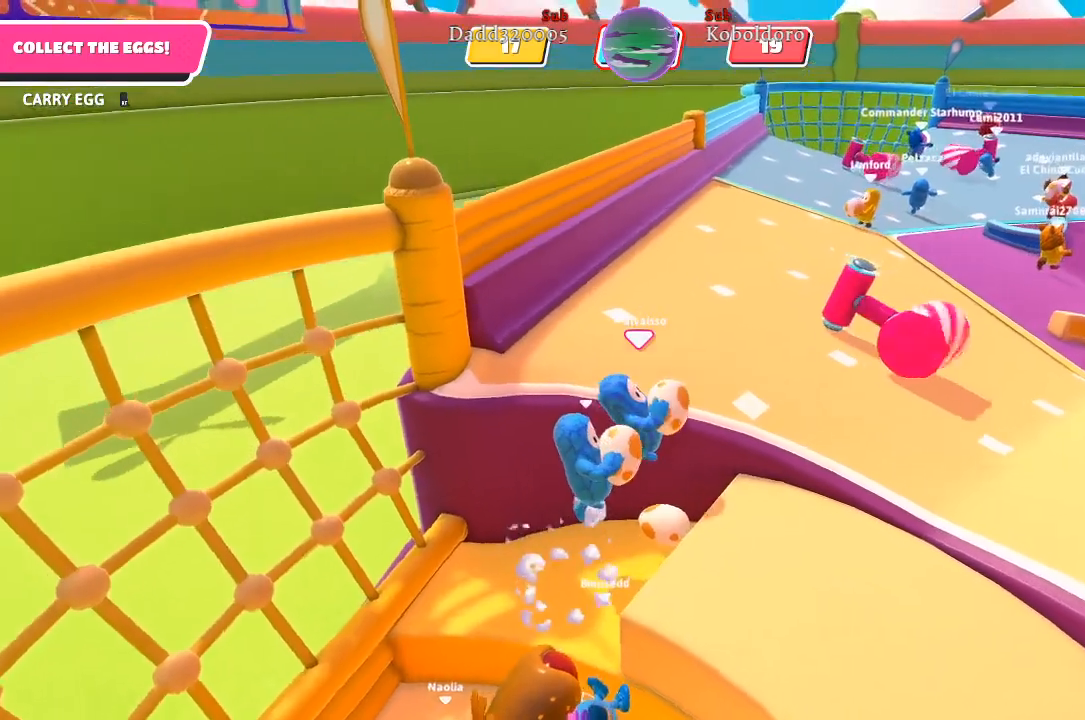
{"buttons": ["R2"], "left_stick": "up-right", "right_stick": "center", "events": [[417, "left_stick", "up-right"]]}
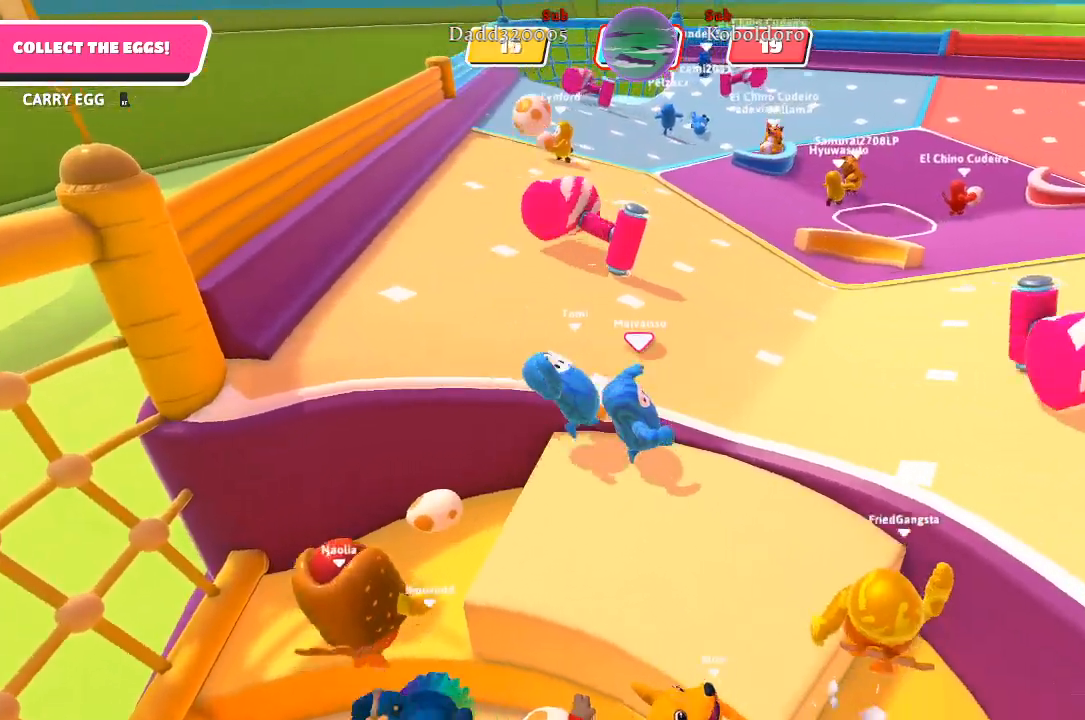
{"buttons": [], "left_stick": "up-left", "right_stick": "center", "events": [[283, "left_stick", "up-left"], [417, "R2", "up"]]}
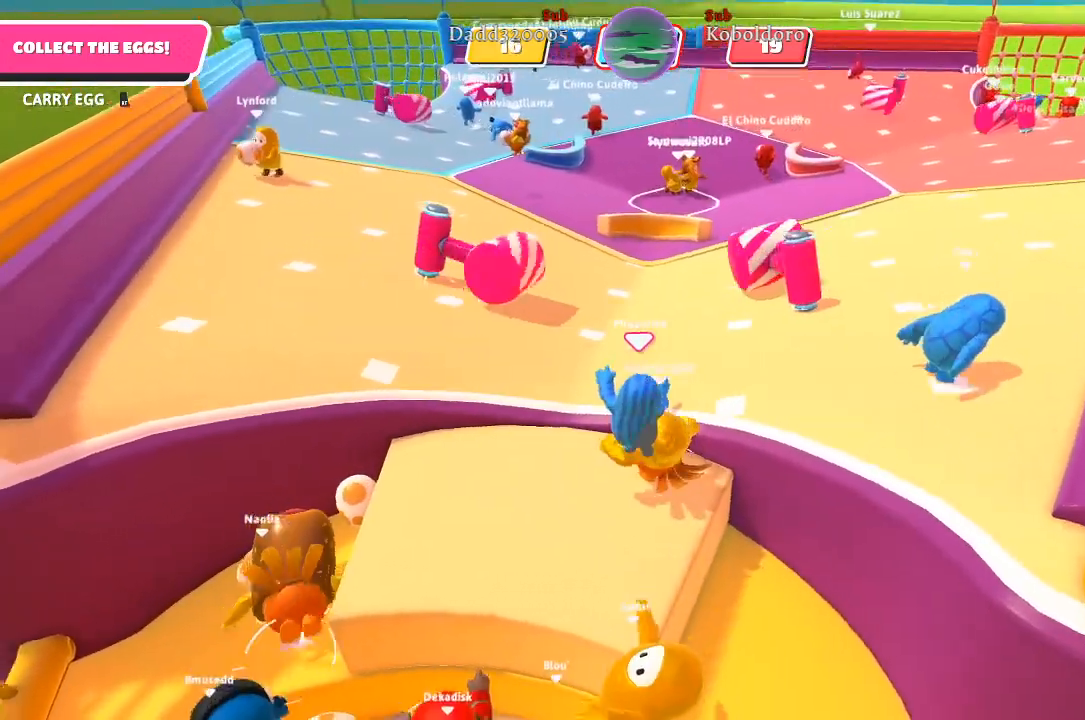
{"buttons": [], "left_stick": "left", "right_stick": "center", "events": [[400, "left_stick", "left"]]}
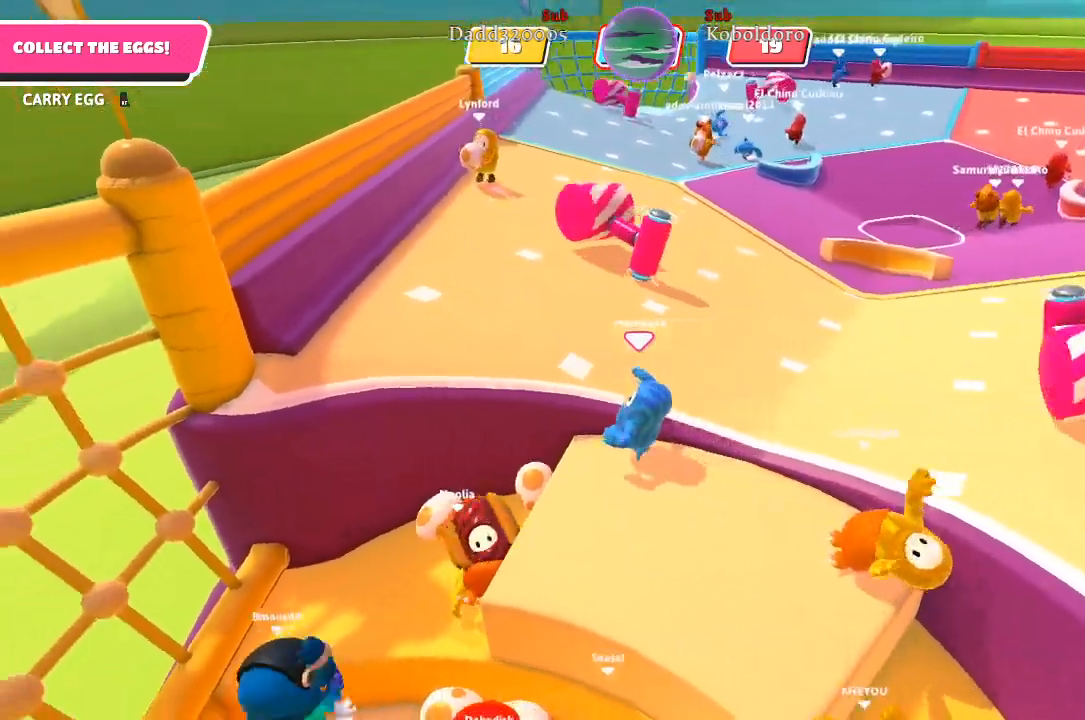
{"buttons": [], "left_stick": "up-right", "right_stick": "center", "events": [[500, "left_stick", "up-right"]]}
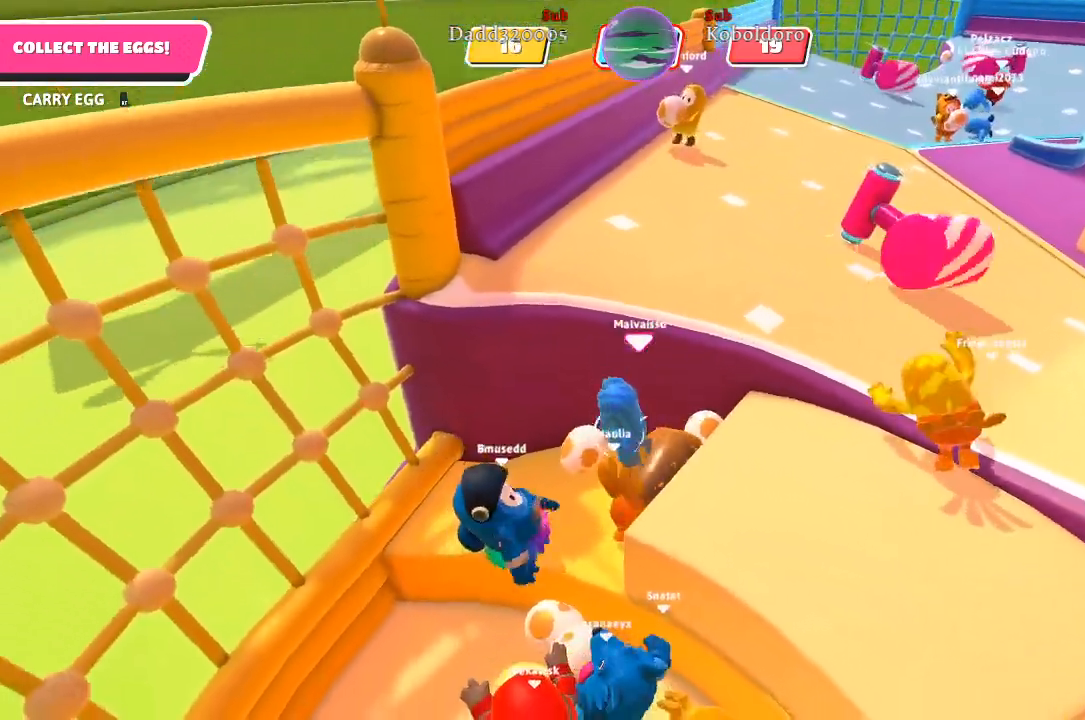
{"buttons": ["R2"], "left_stick": "up-right", "right_stick": "center", "events": [[50, "R2", "down"]]}
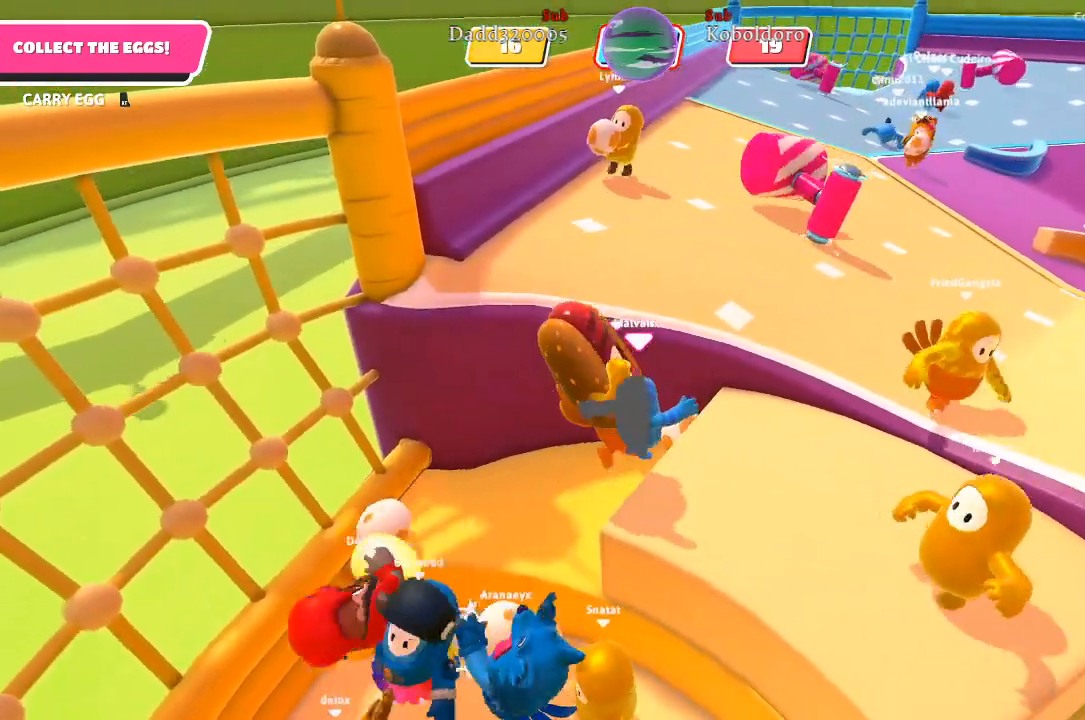
{"buttons": ["R2"], "left_stick": "right", "right_stick": "center", "events": [[117, "R2", "up"], [150, "left_stick", "right"], [200, "R2", "down"]]}